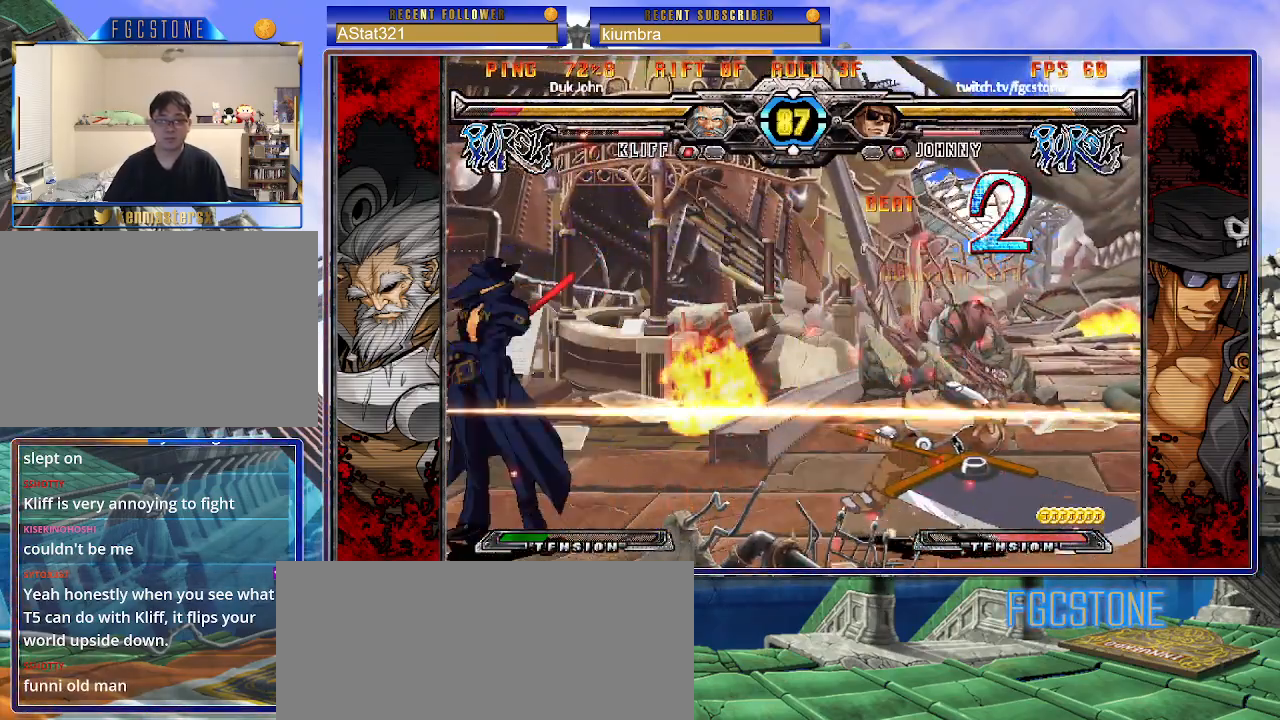
Gameplay with a controller (arcade stick); each line is a JSON object with the inputs held at the frame after it. "events" lists button and stick changes between this image and that frame as [ms after this image, input, new state], when the widget could be followed in between. Not read: L3 R3.
{"buttons": ["K"], "left_stick": "right", "events": [[33, "left_stick", "left"], [100, "D", "down"], [150, "left_stick", "center"], [183, "D", "up"], [350, "left_stick", "right"]]}
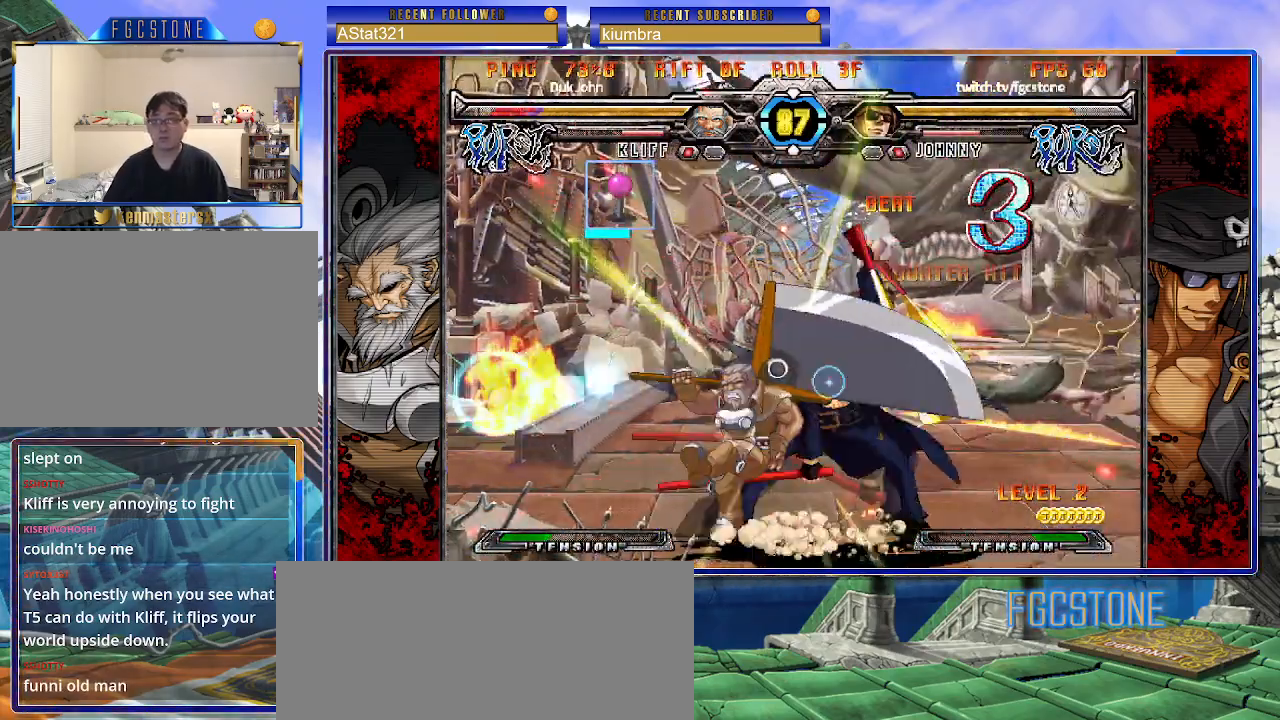
{"buttons": [], "left_stick": "right", "events": [[67, "K", "up"], [383, "K", "down"], [467, "K", "up"]]}
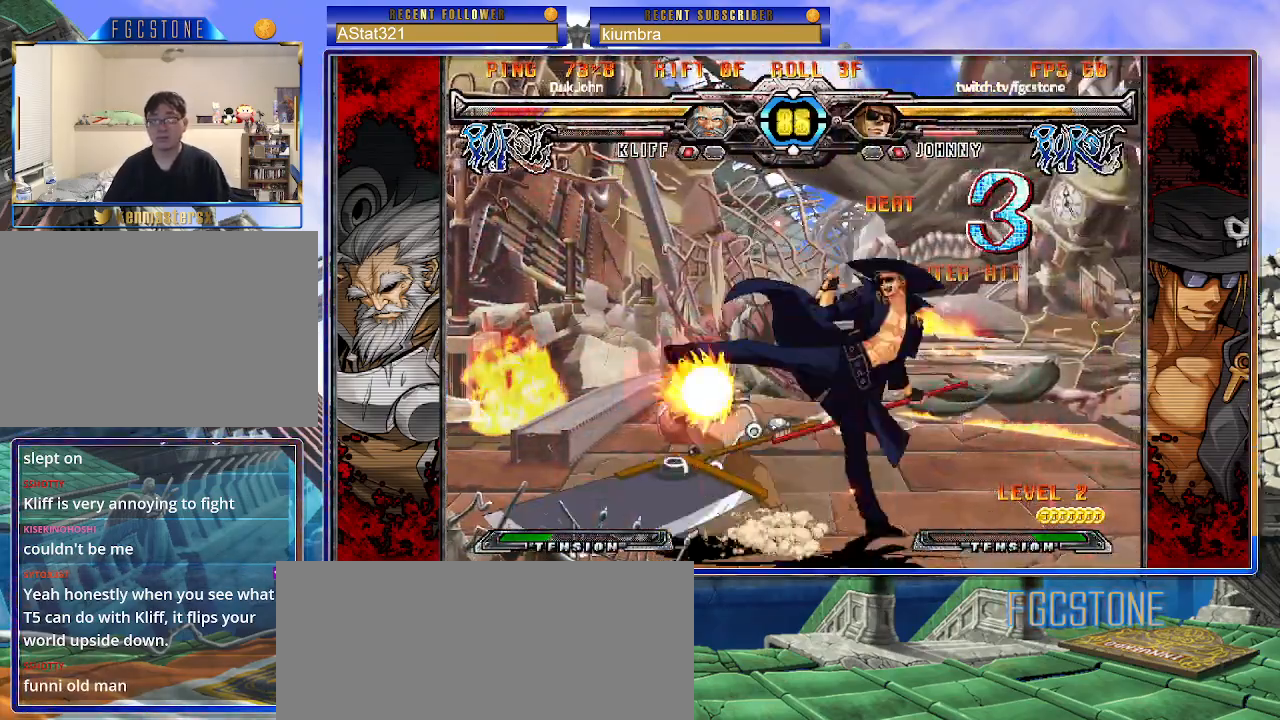
{"buttons": [], "left_stick": "left", "events": [[33, "HS", "down"], [133, "HS", "up"], [350, "left_stick", "down"], [450, "left_stick", "left"]]}
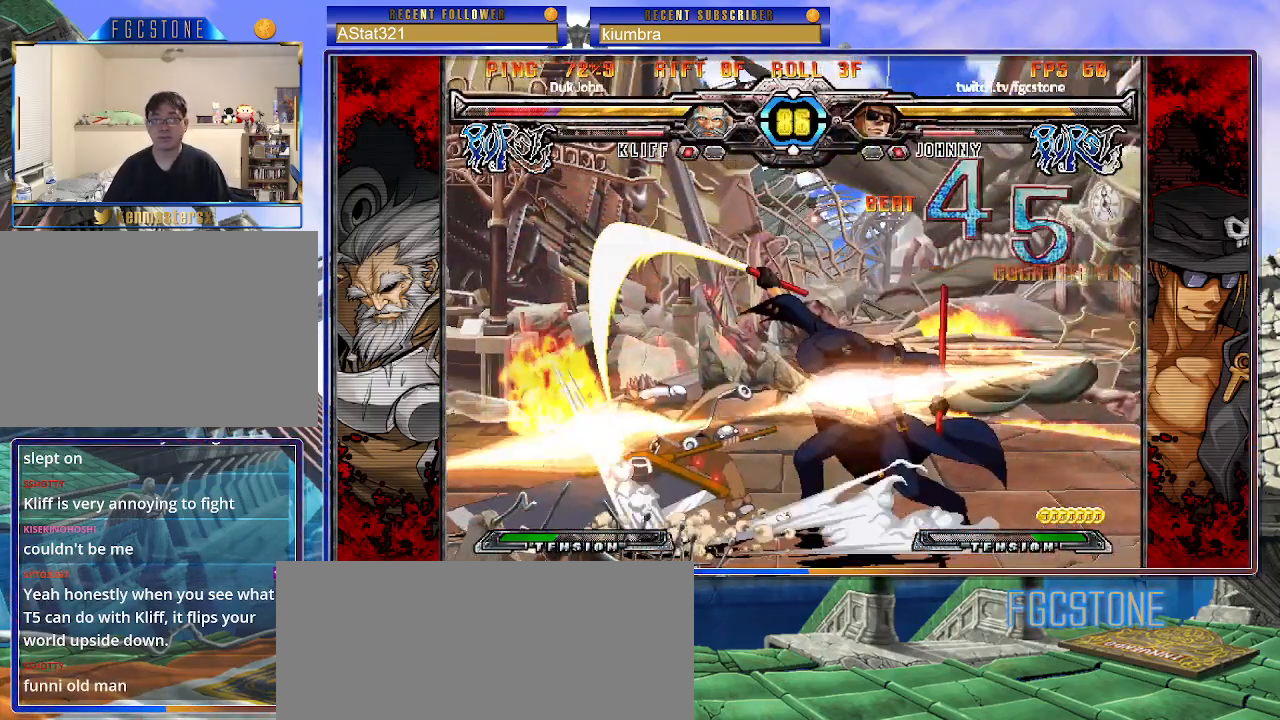
{"buttons": [], "left_stick": "down-right", "events": [[17, "left_stick", "center"], [33, "K", "down"], [133, "HS", "down"], [167, "HS", "up"], [167, "left_stick", "left"], [267, "left_stick", "center"], [317, "left_stick", "left"], [467, "left_stick", "down-right"], [483, "K", "up"]]}
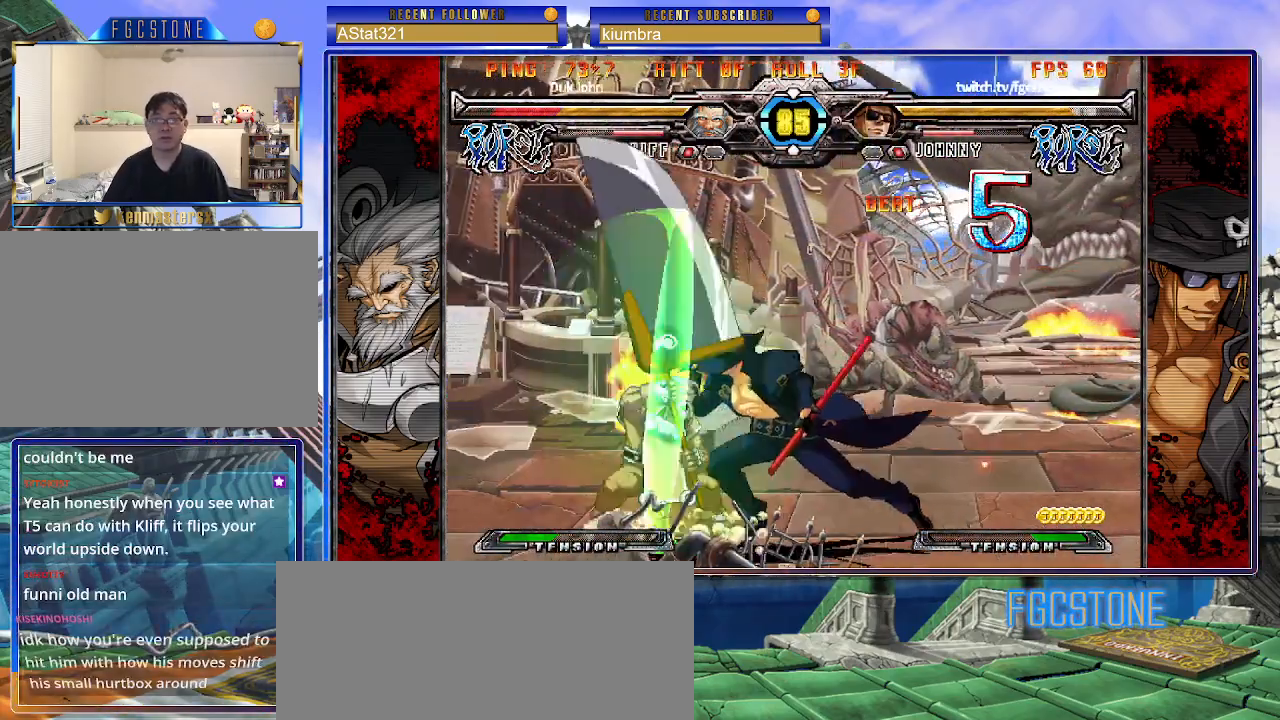
{"buttons": [], "left_stick": "right", "events": [[50, "K", "down"], [150, "K", "up"], [183, "left_stick", "center"], [200, "S", "down"], [333, "S", "up"], [433, "left_stick", "right"]]}
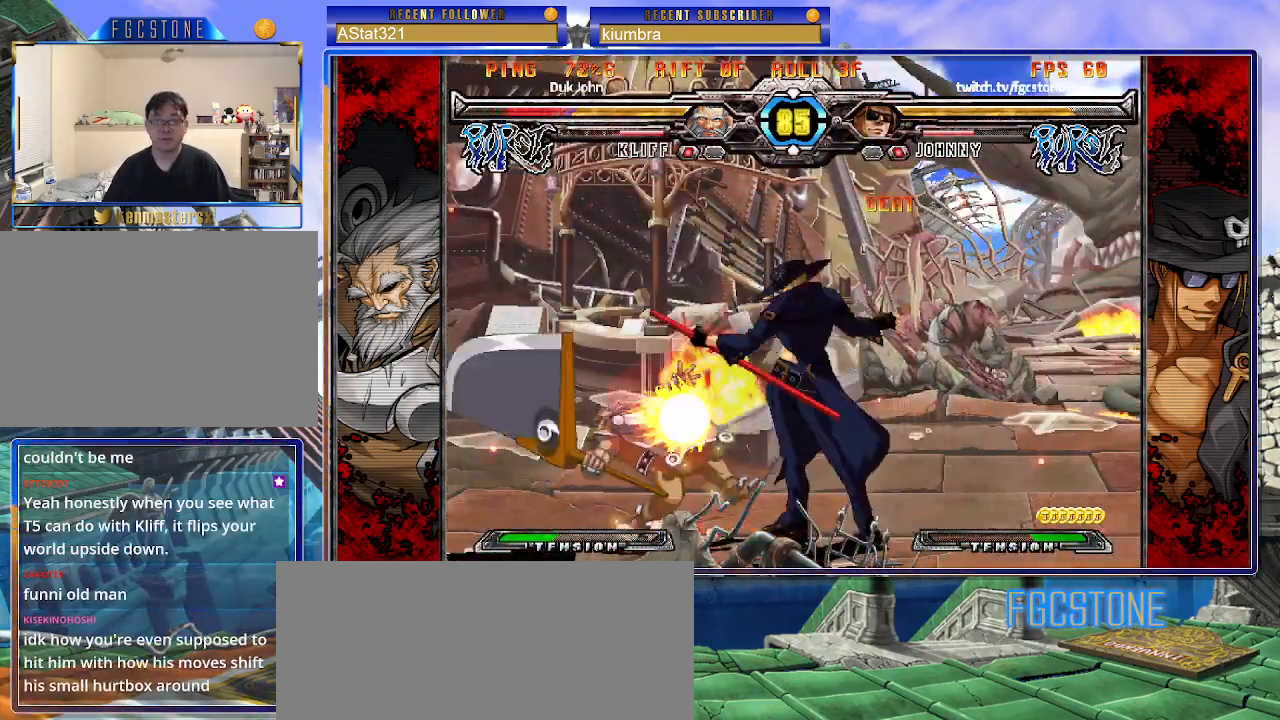
{"buttons": [], "left_stick": "left", "events": [[100, "HS", "down"], [200, "HS", "up"], [367, "left_stick", "down"], [467, "left_stick", "left"]]}
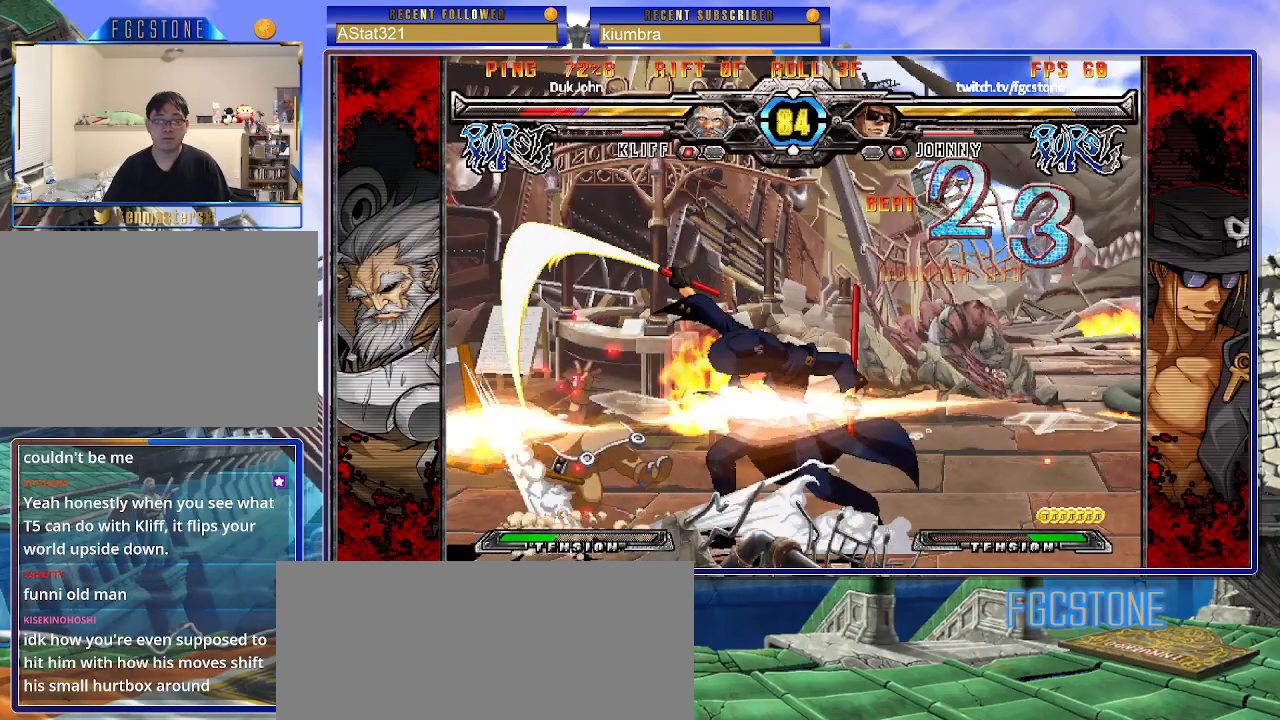
{"buttons": [], "left_stick": "center", "events": [[17, "left_stick", "center"], [50, "K", "down"], [100, "K", "up"]]}
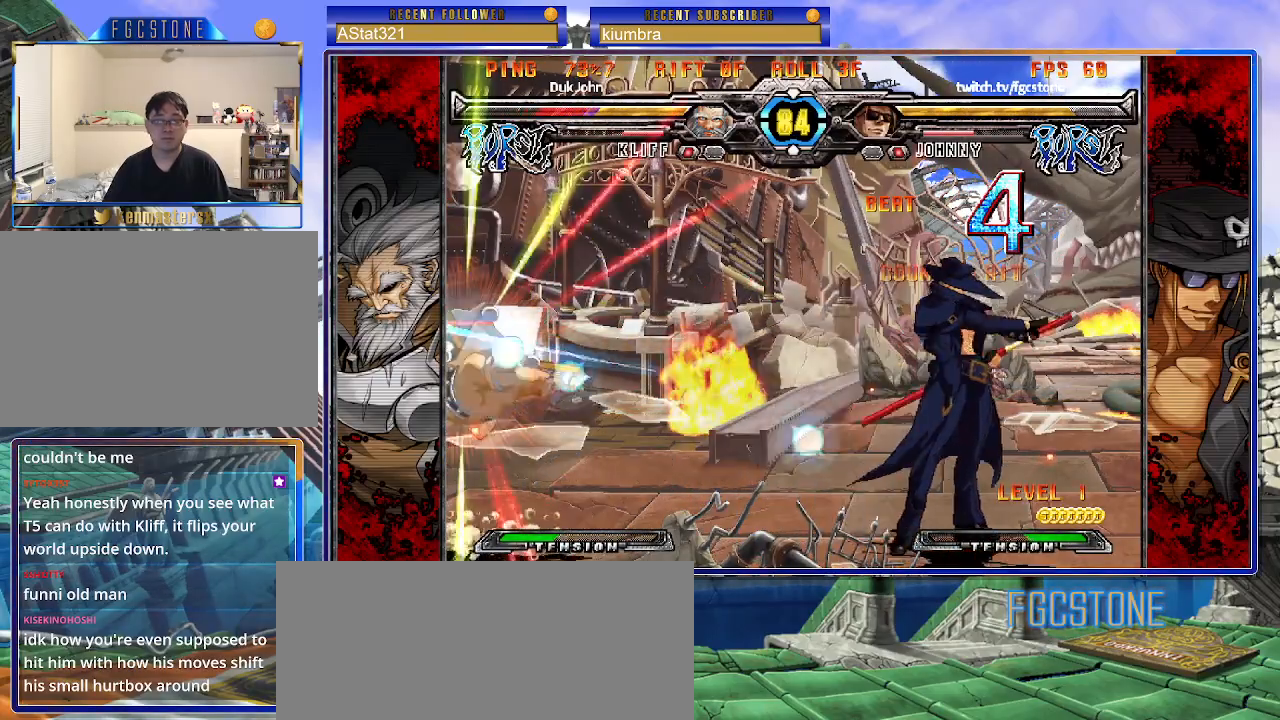
{"buttons": ["HS"], "left_stick": "left", "events": [[83, "left_stick", "left"], [167, "left_stick", "center"], [250, "left_stick", "left"], [483, "HS", "down"]]}
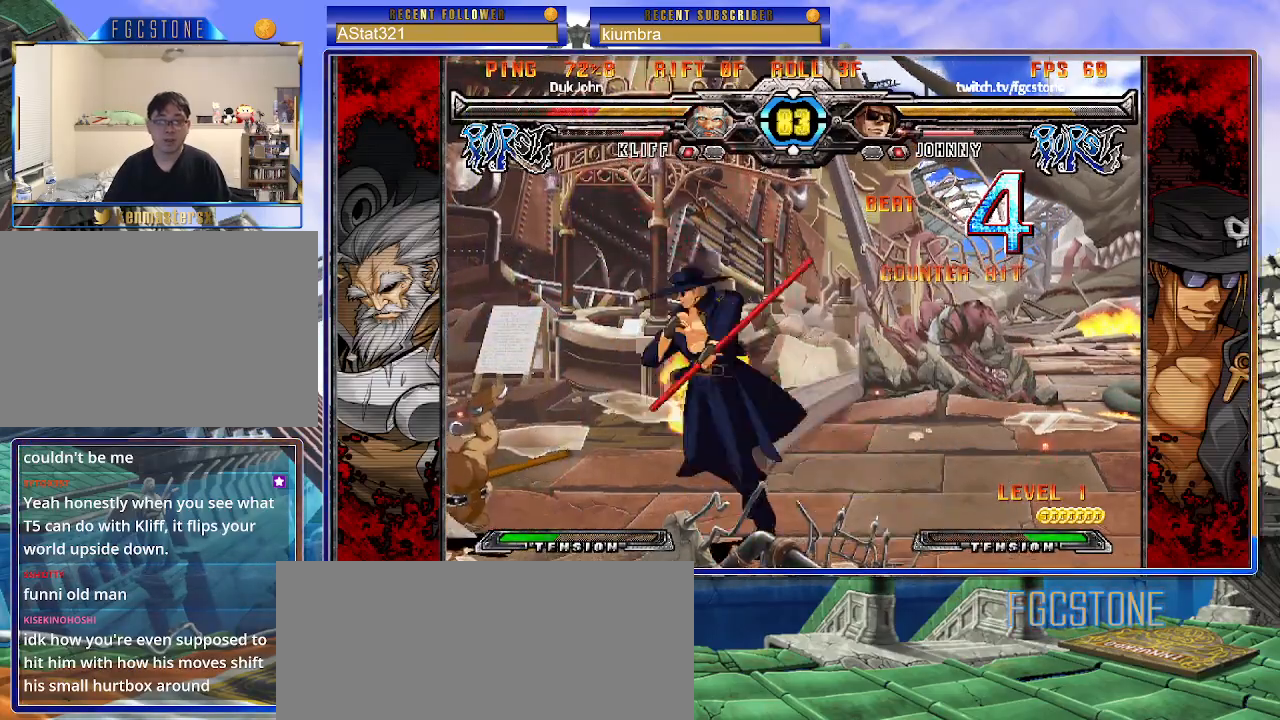
{"buttons": [], "left_stick": "center", "events": [[83, "HS", "up"], [217, "left_stick", "down"], [300, "left_stick", "right"], [400, "D", "down"], [400, "left_stick", "center"], [483, "D", "up"]]}
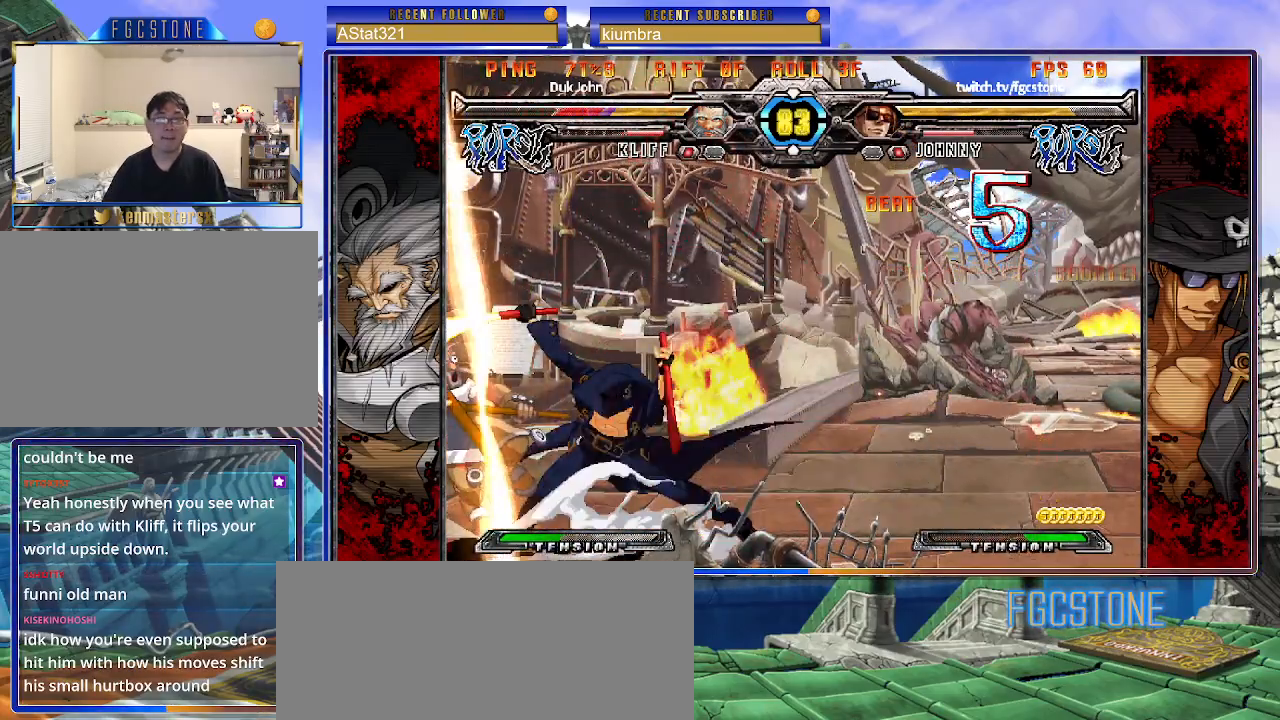
{"buttons": [], "left_stick": "center", "events": []}
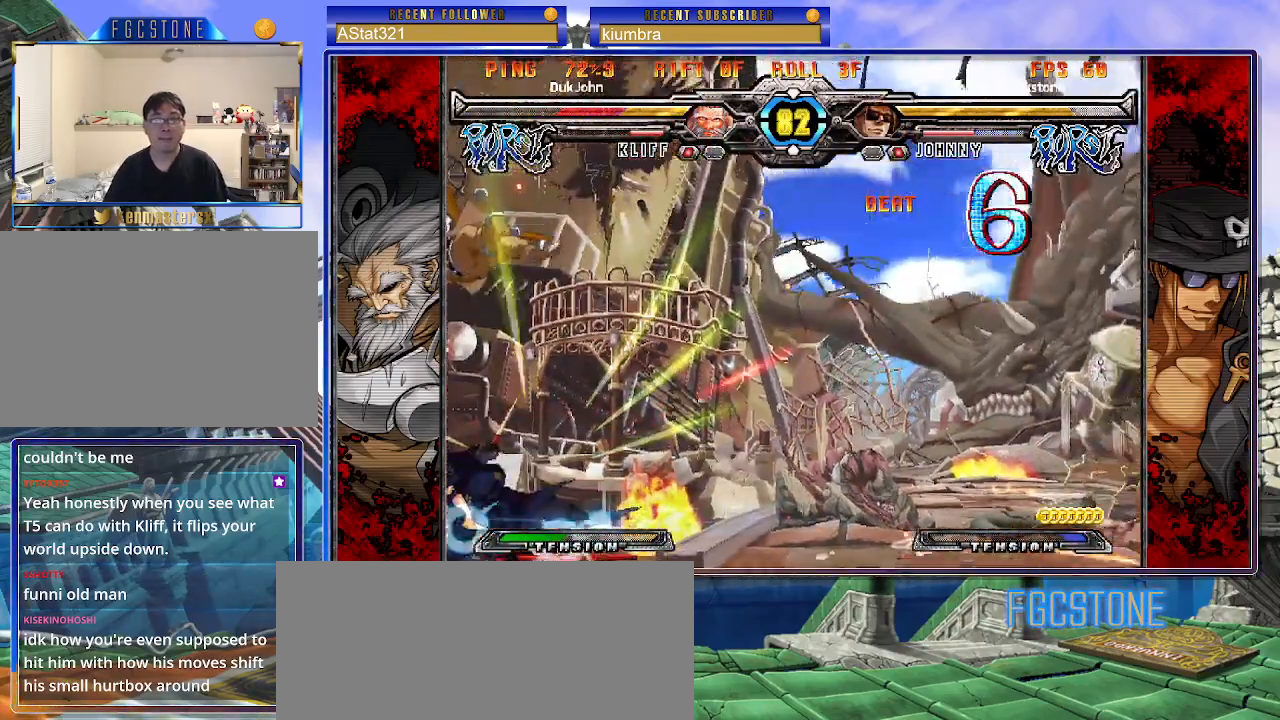
{"buttons": ["K"], "left_stick": "center", "events": [[433, "K", "down"]]}
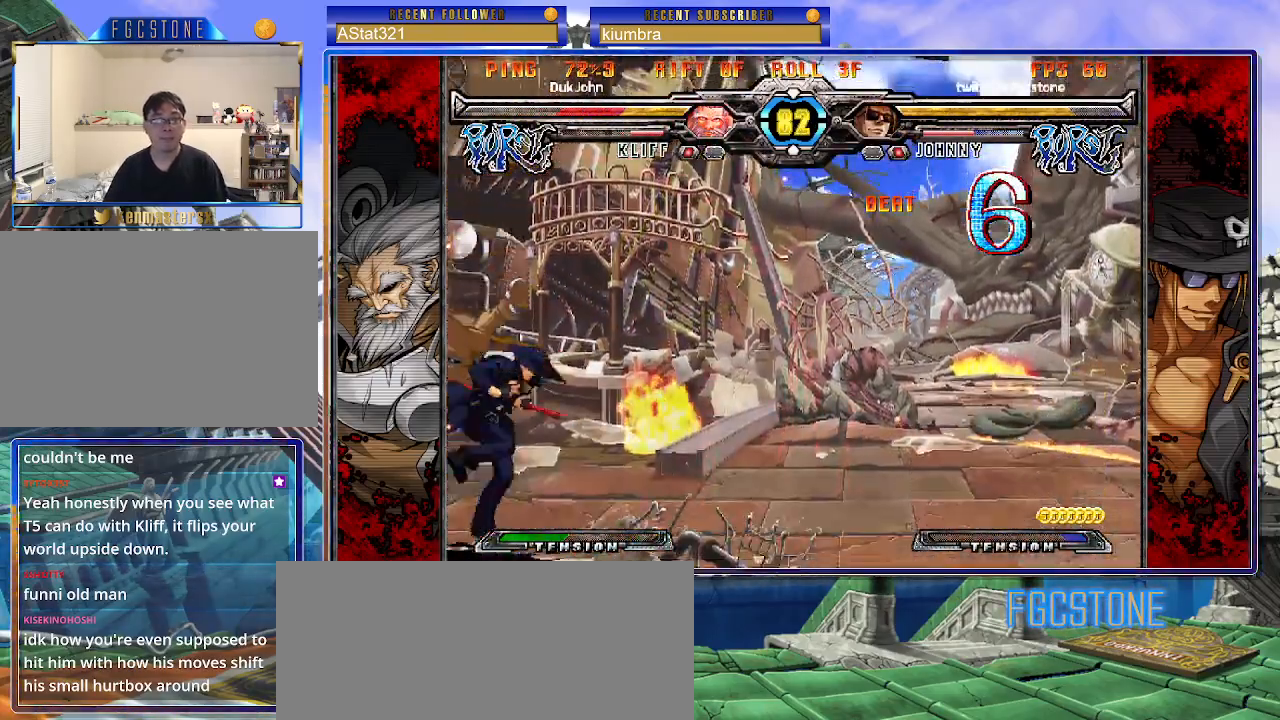
{"buttons": [], "left_stick": "down", "events": [[17, "K", "up"], [117, "HS", "down"], [200, "HS", "up"], [317, "left_stick", "left"], [400, "left_stick", "down"]]}
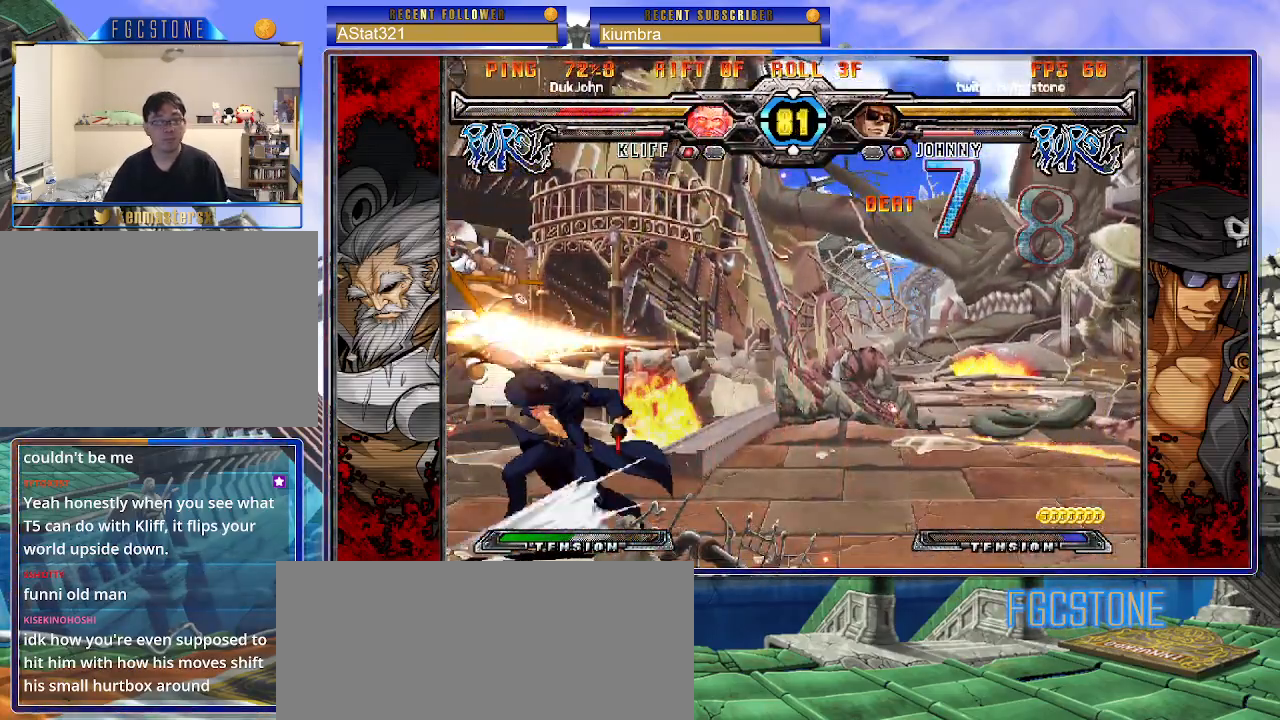
{"buttons": [], "left_stick": "center", "events": [[50, "left_stick", "center"], [67, "S", "down"], [133, "S", "up"], [300, "S", "down"], [350, "S", "up"]]}
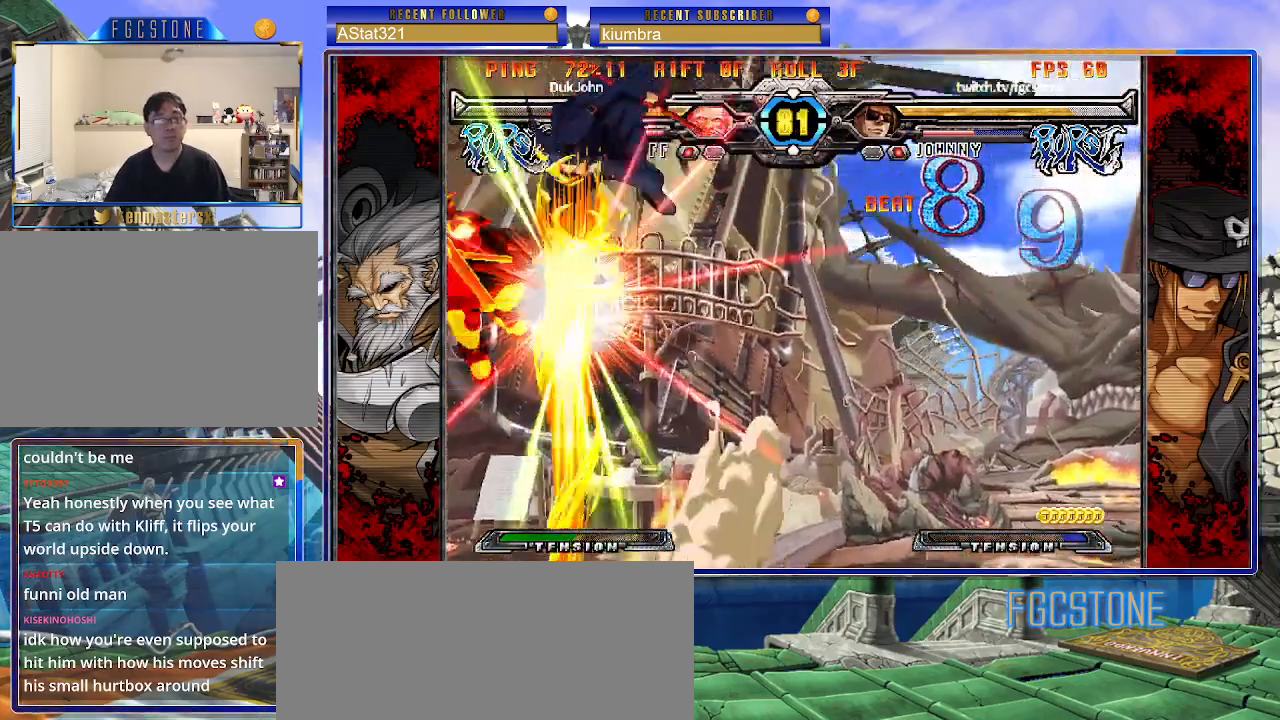
{"buttons": [], "left_stick": "center", "events": []}
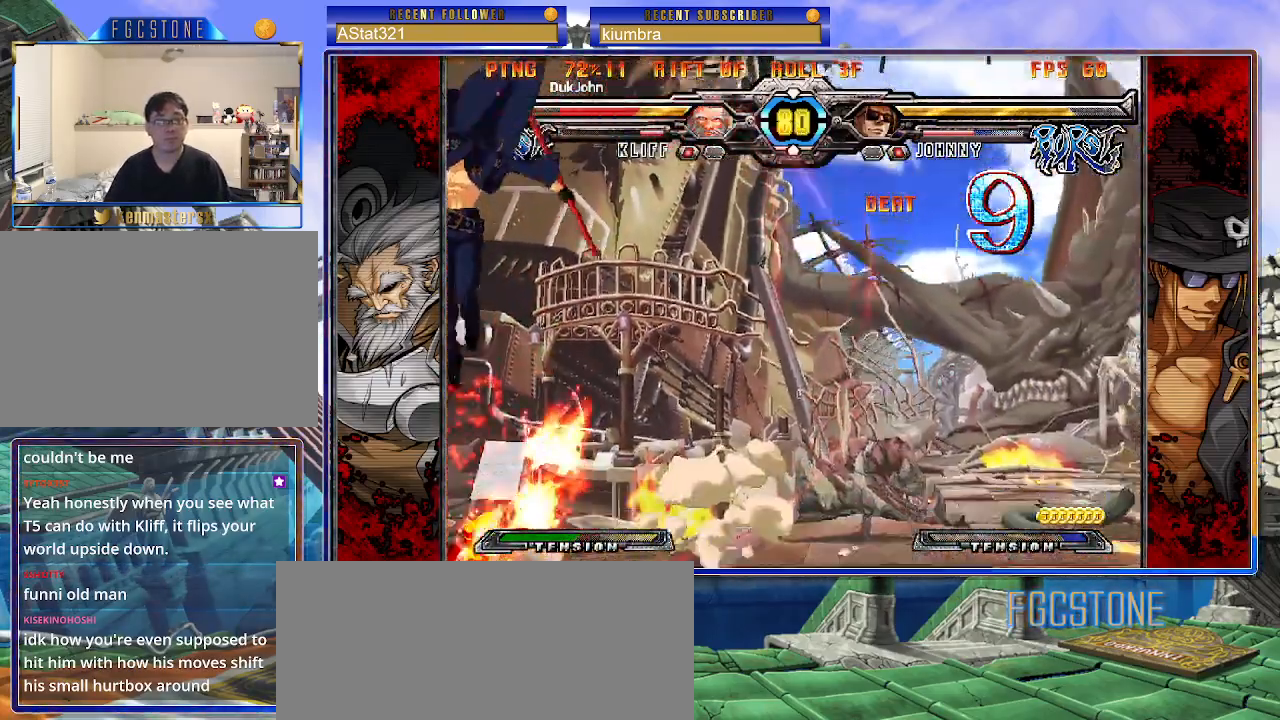
{"buttons": [], "left_stick": "down", "events": [[217, "left_stick", "right"], [283, "left_stick", "center"], [350, "left_stick", "right"], [433, "left_stick", "down"]]}
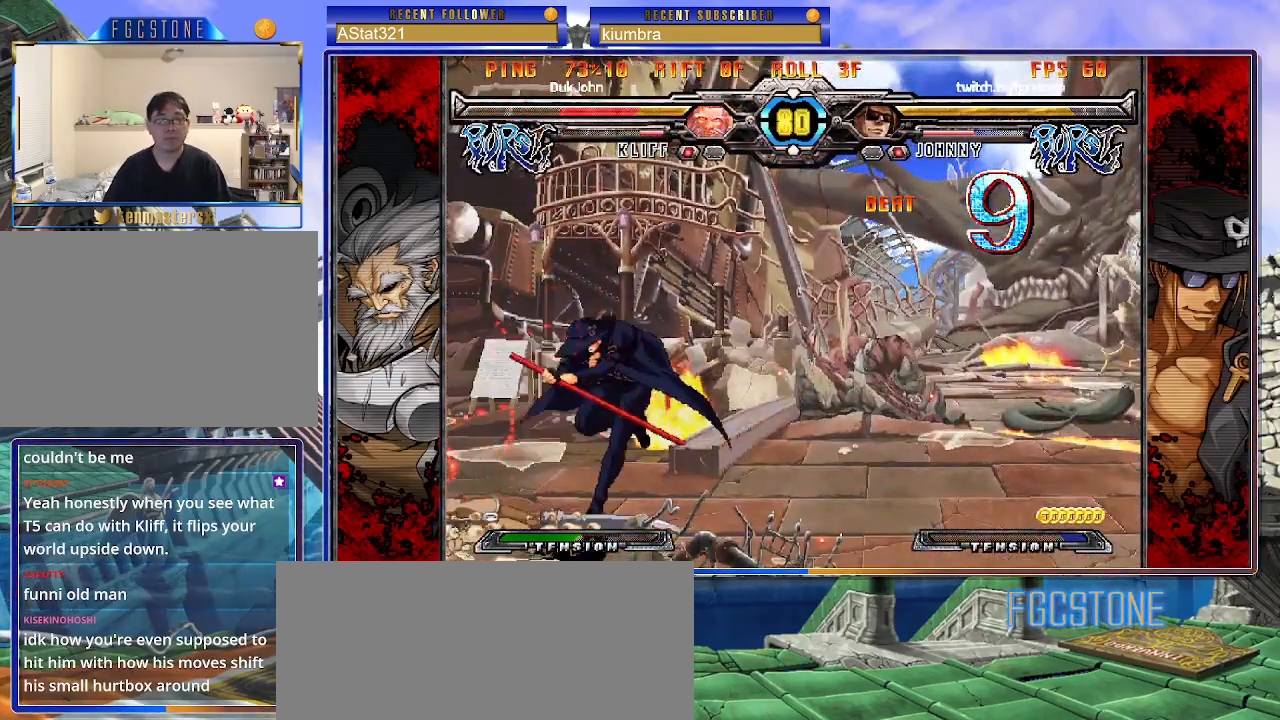
{"buttons": ["S"], "left_stick": "down-right", "events": [[33, "left_stick", "right"], [83, "HS", "down"], [150, "HS", "up"], [150, "left_stick", "center"], [317, "left_stick", "down-right"], [433, "S", "down"]]}
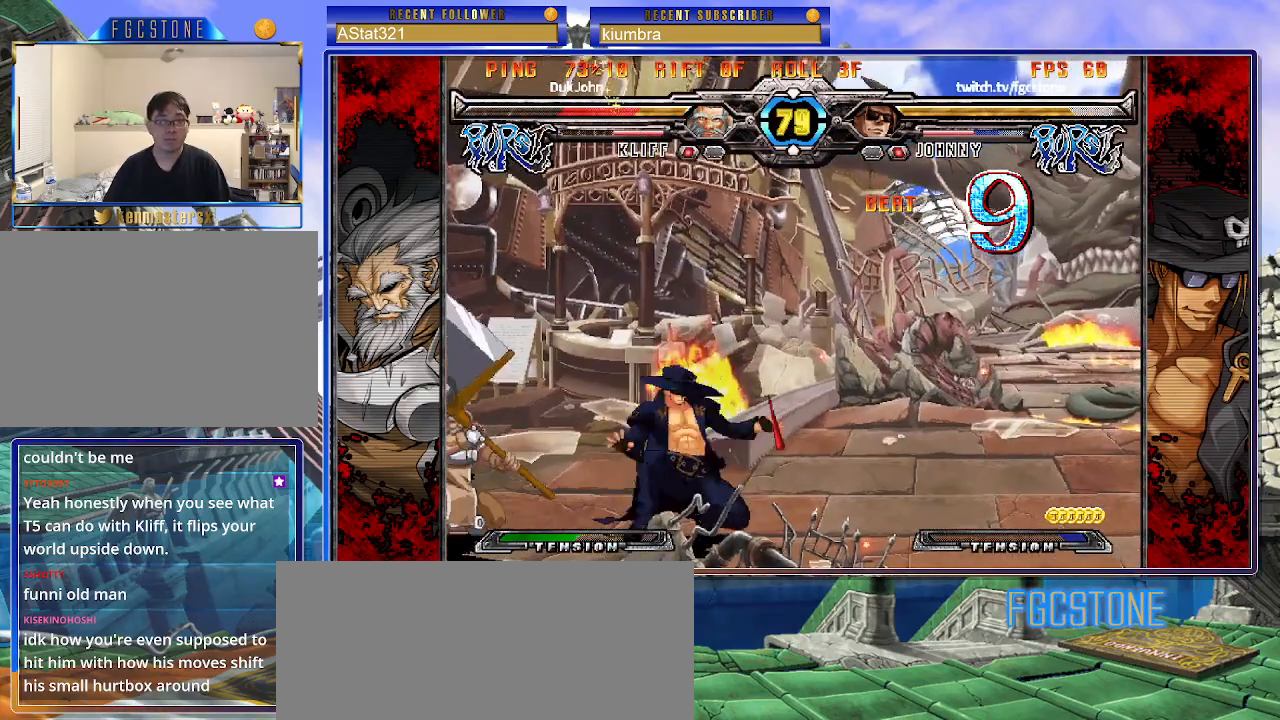
{"buttons": [], "left_stick": "left", "events": [[17, "S", "up"], [117, "left_stick", "center"], [450, "left_stick", "left"]]}
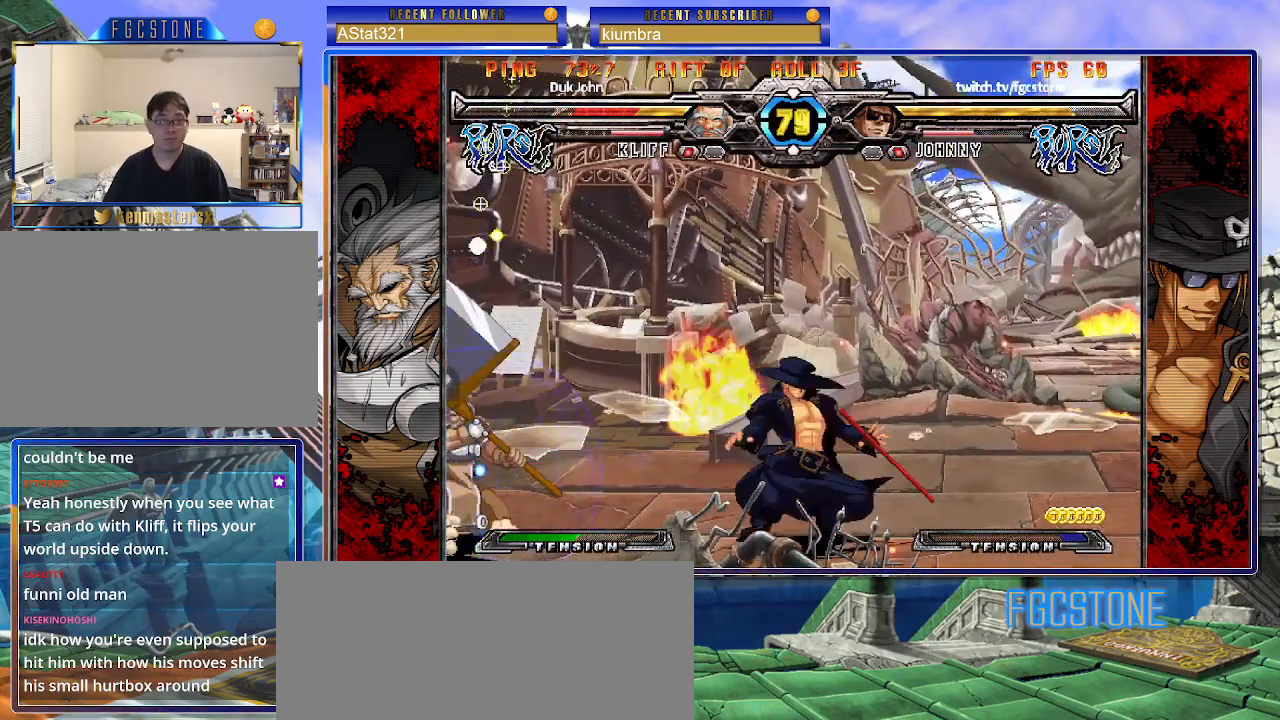
{"buttons": [], "left_stick": "center", "events": [[267, "HS", "down"], [367, "HS", "up"], [483, "left_stick", "center"]]}
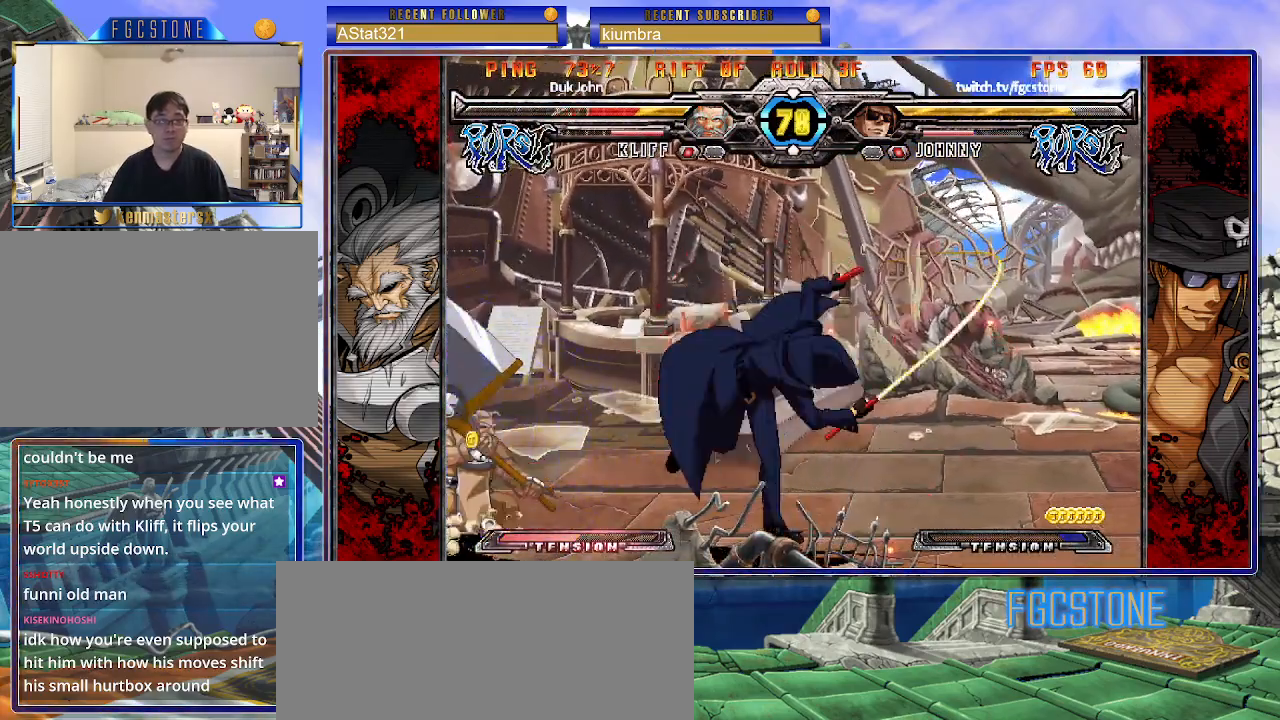
{"buttons": [], "left_stick": "center", "events": [[33, "left_stick", "down-right"], [100, "left_stick", "down-left"], [217, "left_stick", "center"], [233, "HS", "down"], [300, "HS", "up"]]}
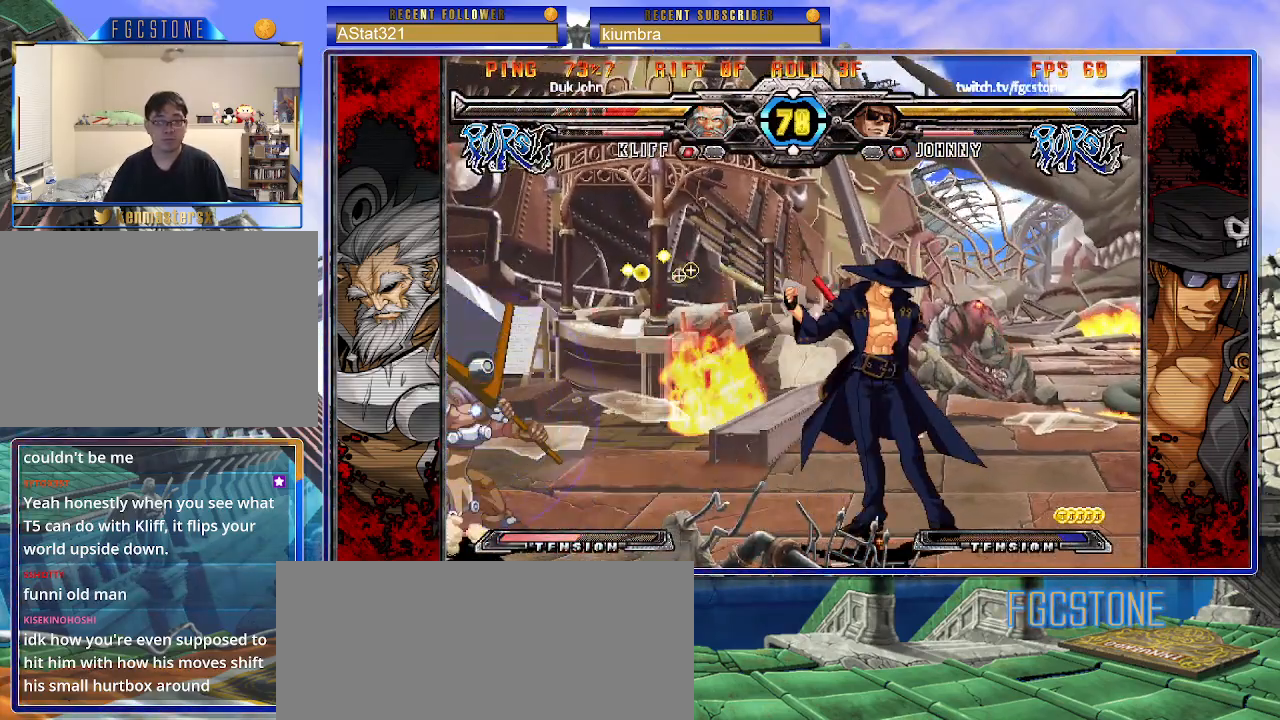
{"buttons": [], "left_stick": "right", "events": [[183, "left_stick", "up-left"], [233, "left_stick", "center"], [317, "left_stick", "left"], [433, "left_stick", "center"], [483, "left_stick", "right"]]}
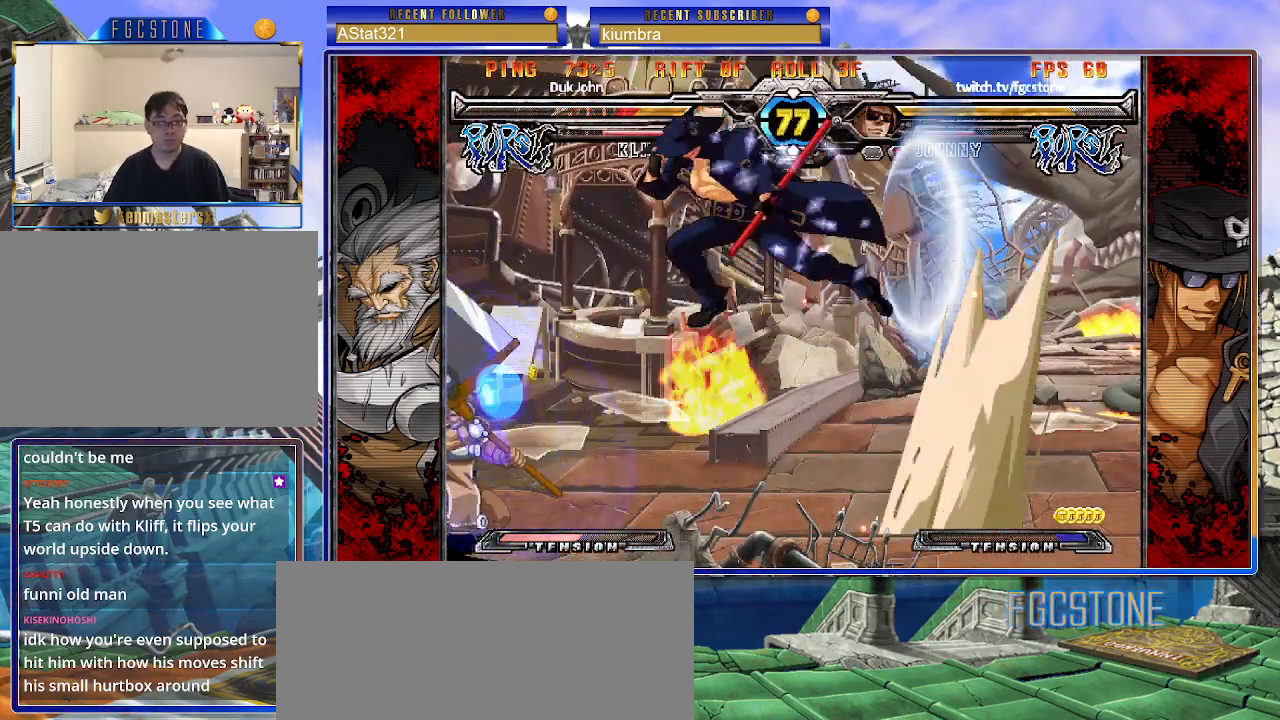
{"buttons": ["K"], "left_stick": "right", "events": [[450, "K", "down"]]}
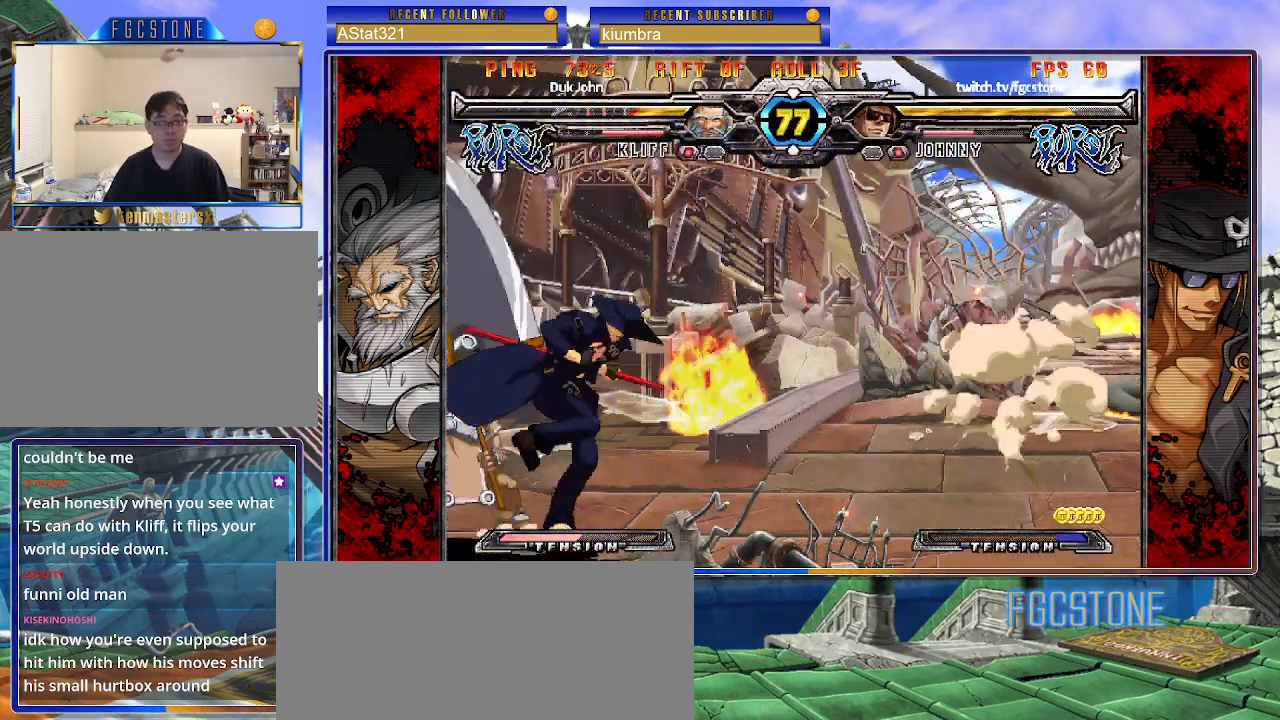
{"buttons": [], "left_stick": "down-right", "events": [[33, "K", "up"], [67, "S", "down"], [183, "S", "up"], [417, "left_stick", "down-right"]]}
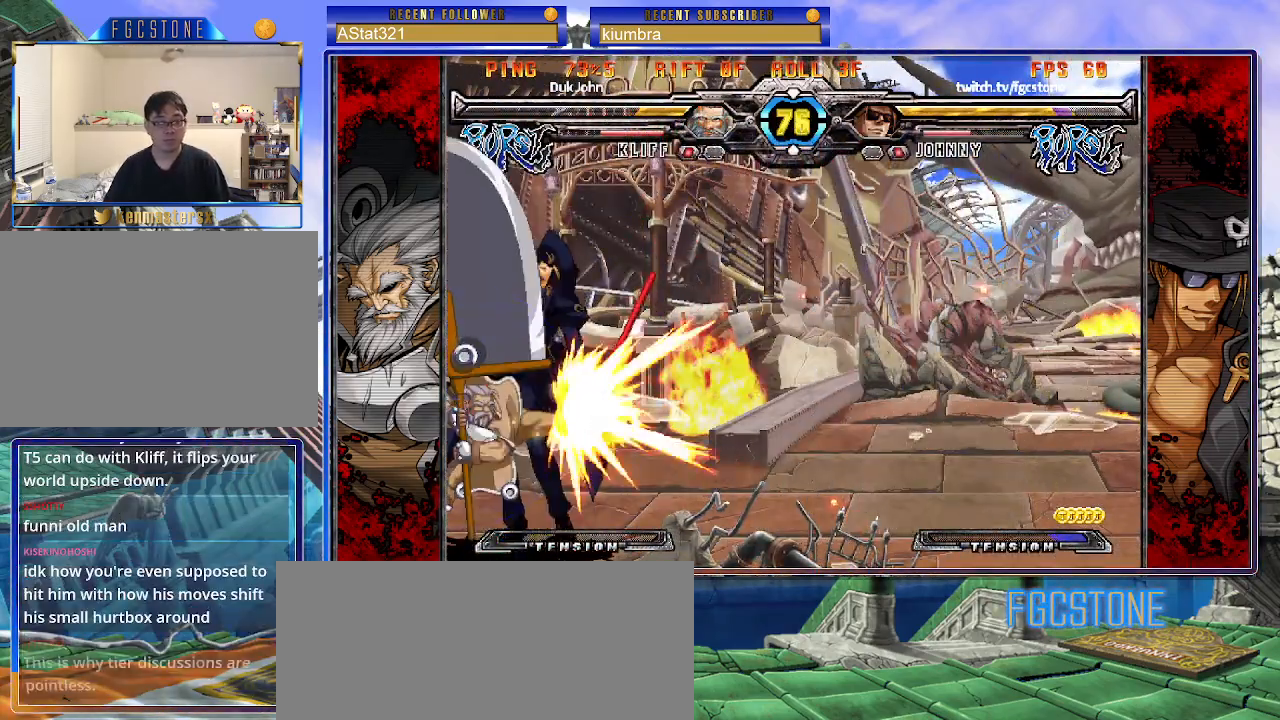
{"buttons": [], "left_stick": "right", "events": [[300, "left_stick", "right"], [333, "K", "down"], [383, "S", "down"], [417, "K", "up"], [483, "S", "up"]]}
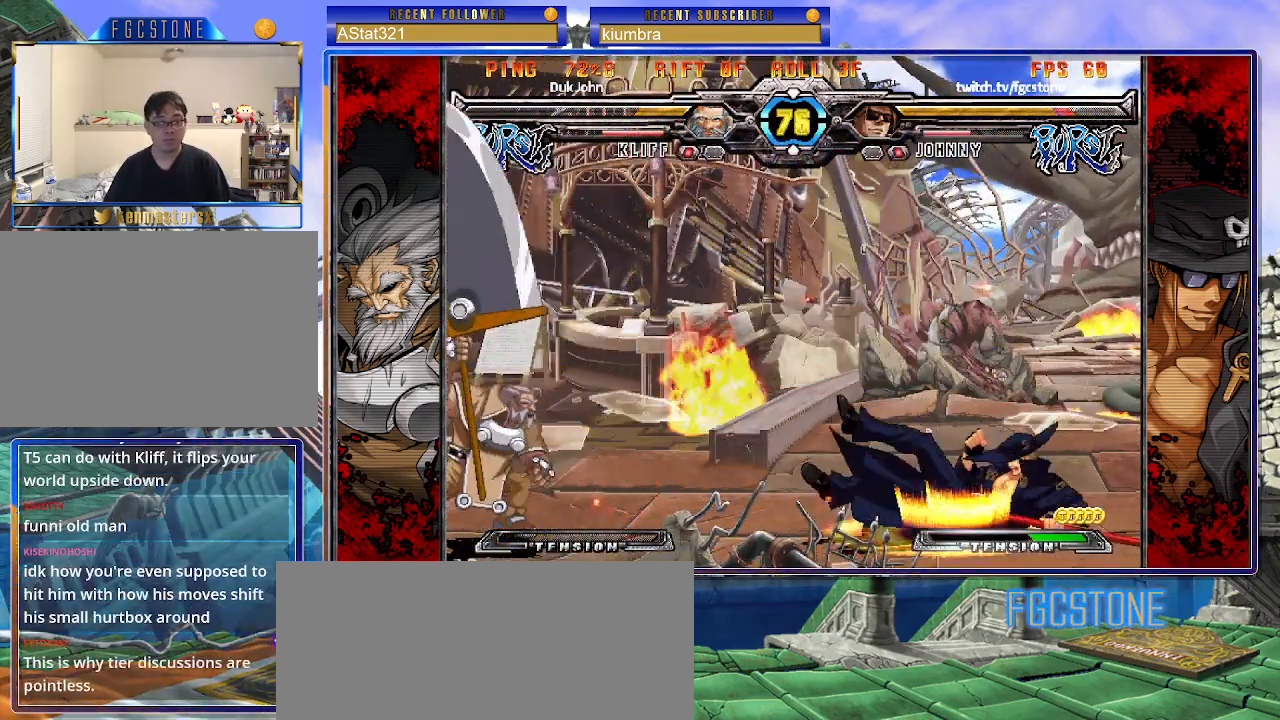
{"buttons": [], "left_stick": "right", "events": [[150, "K", "down"], [183, "S", "down"], [217, "K", "up"], [283, "S", "up"], [300, "K", "down"], [367, "S", "down"], [400, "K", "up"], [500, "S", "up"]]}
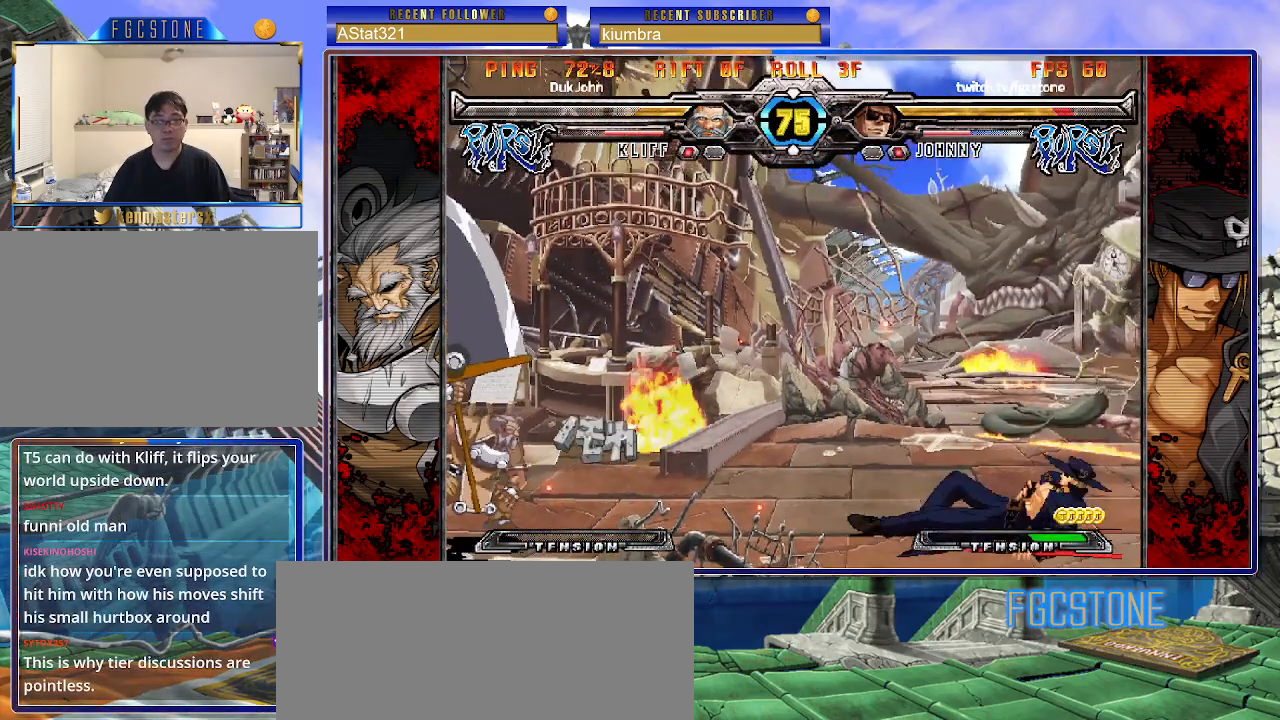
{"buttons": [], "left_stick": "up-left", "events": [[33, "left_stick", "center"], [267, "left_stick", "left"], [367, "left_stick", "center"], [417, "left_stick", "left"], [500, "left_stick", "up-left"]]}
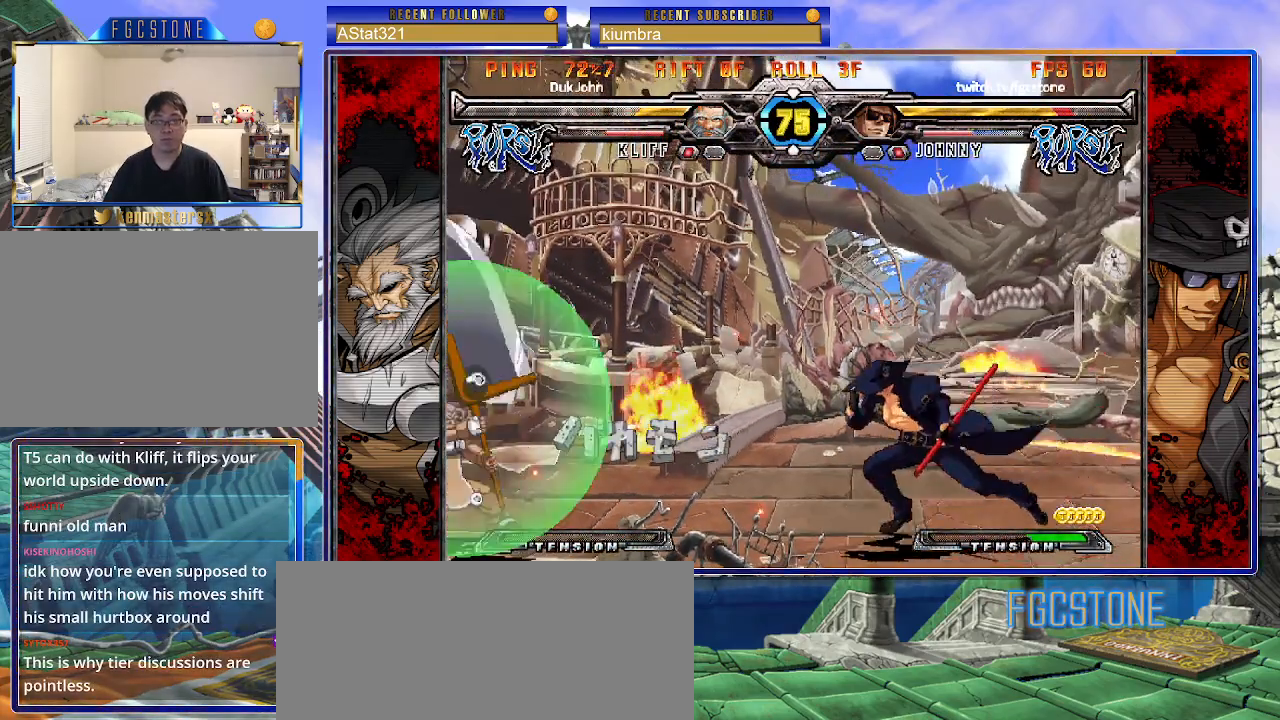
{"buttons": [], "left_stick": "right", "events": [[133, "left_stick", "right"], [200, "left_stick", "center"], [250, "left_stick", "right"]]}
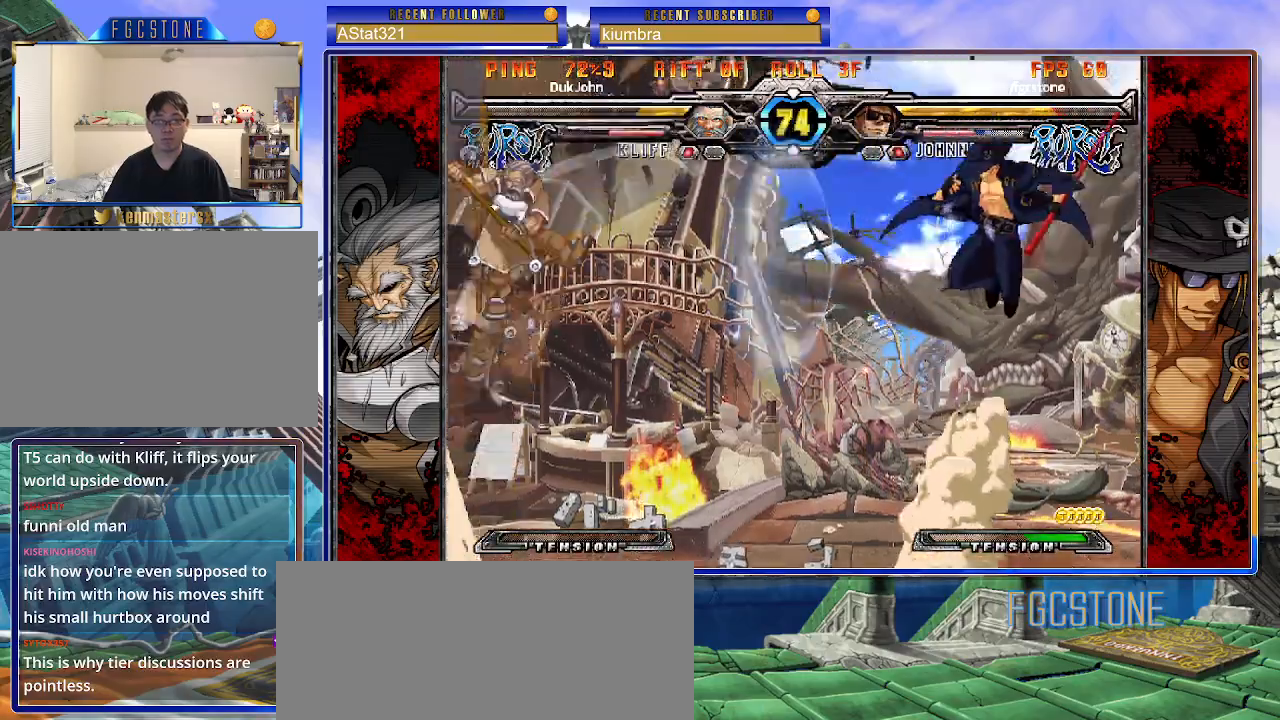
{"buttons": [], "left_stick": "up-left", "events": [[150, "left_stick", "center"], [350, "left_stick", "down"], [483, "left_stick", "up-left"]]}
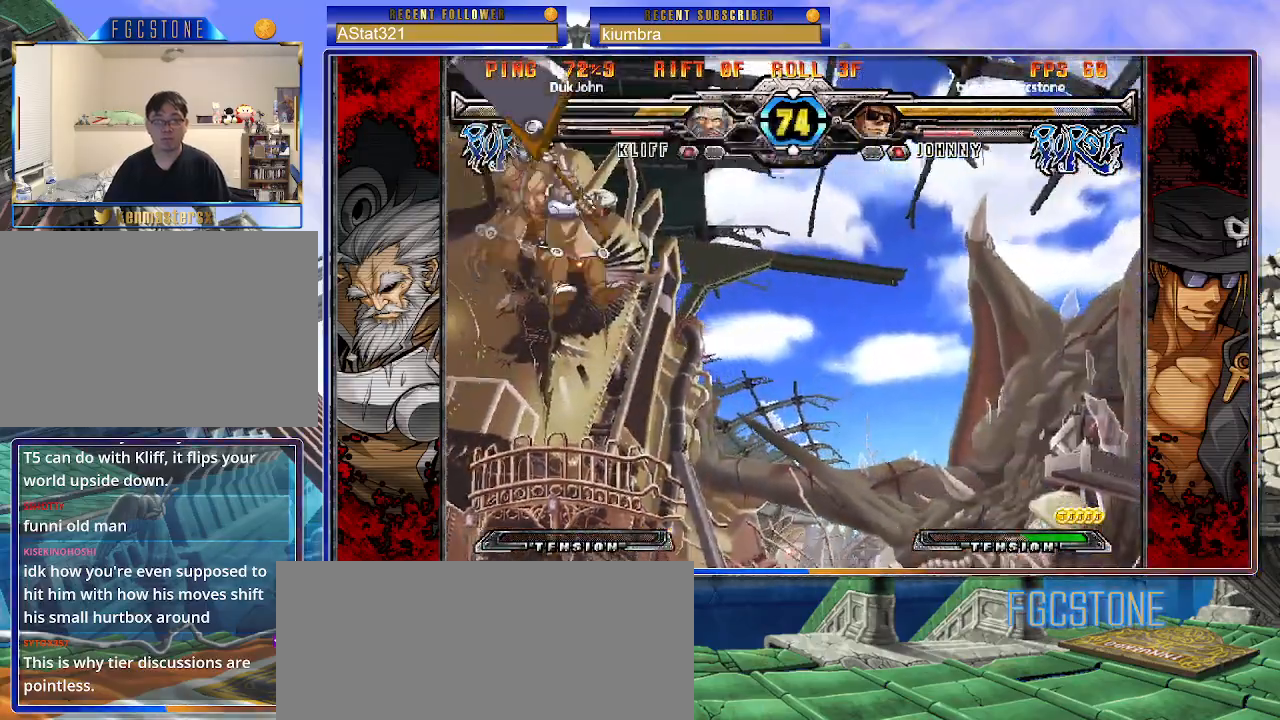
{"buttons": [], "left_stick": "center", "events": [[267, "left_stick", "center"]]}